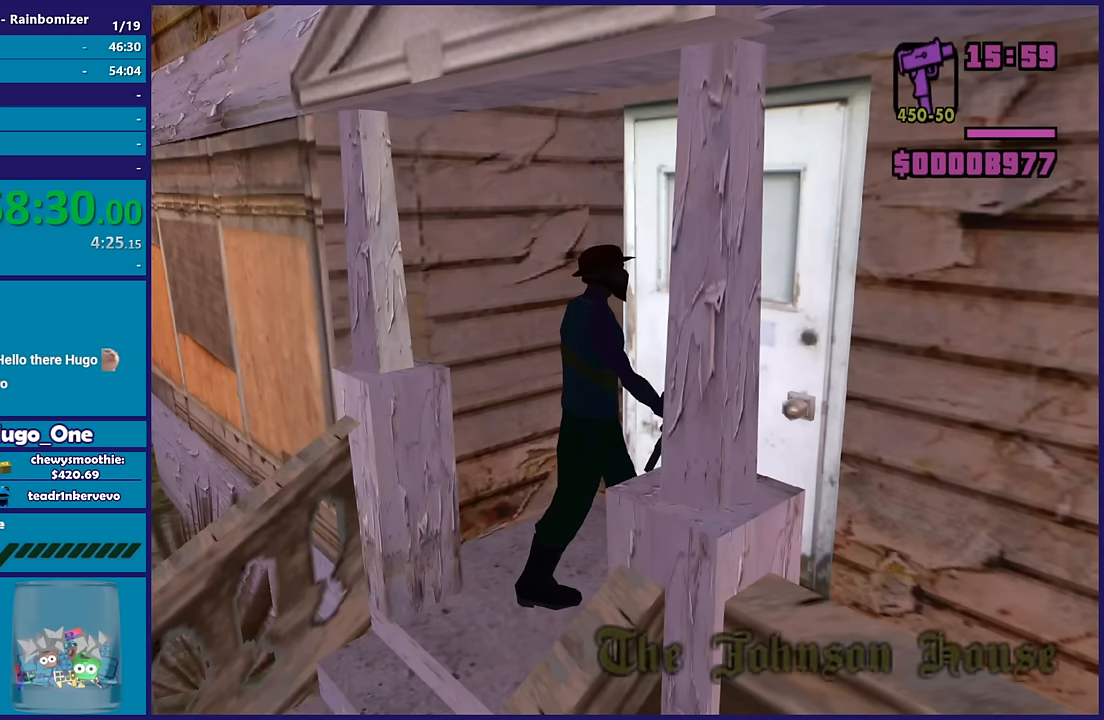
Gameplay with a controller (Xbox layout); each line is a JSON object with the inputs held at the frame after it. "button_events" lists button changes between this image and that frame as [ms after this image, input, new state], when the widget could be followed in between (sticks are given only as held states).
{"buttons": [], "left_stick": "up-right", "right_stick": "center", "button_events": []}
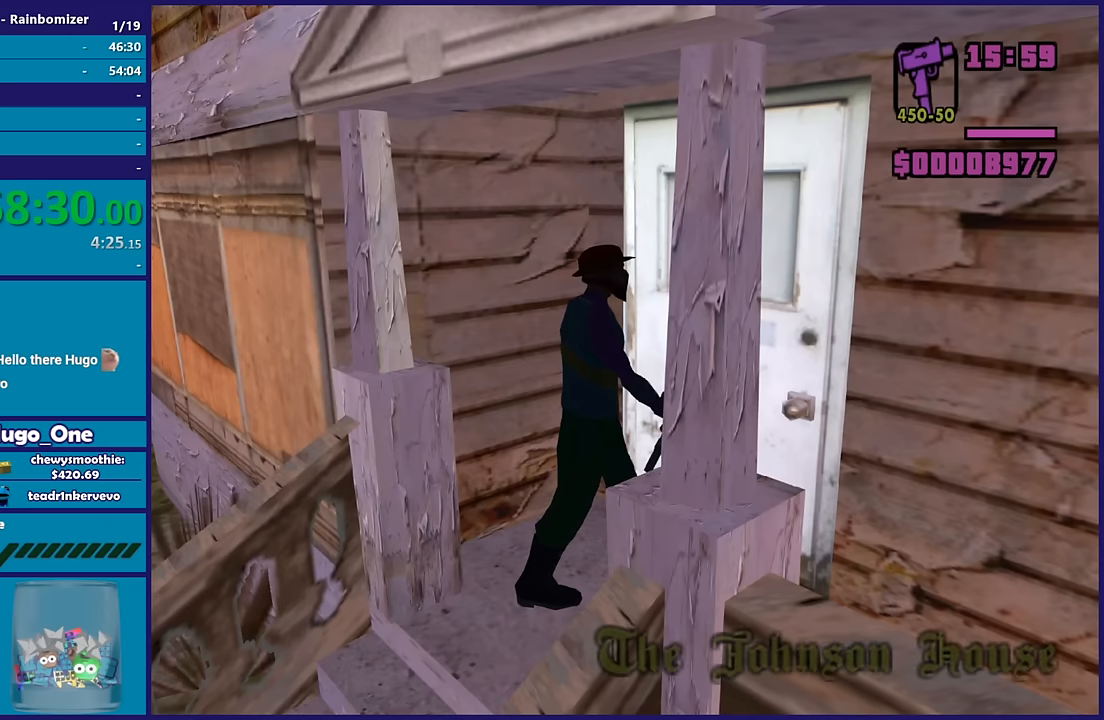
{"buttons": ["A"], "left_stick": "up-right", "right_stick": "center"}
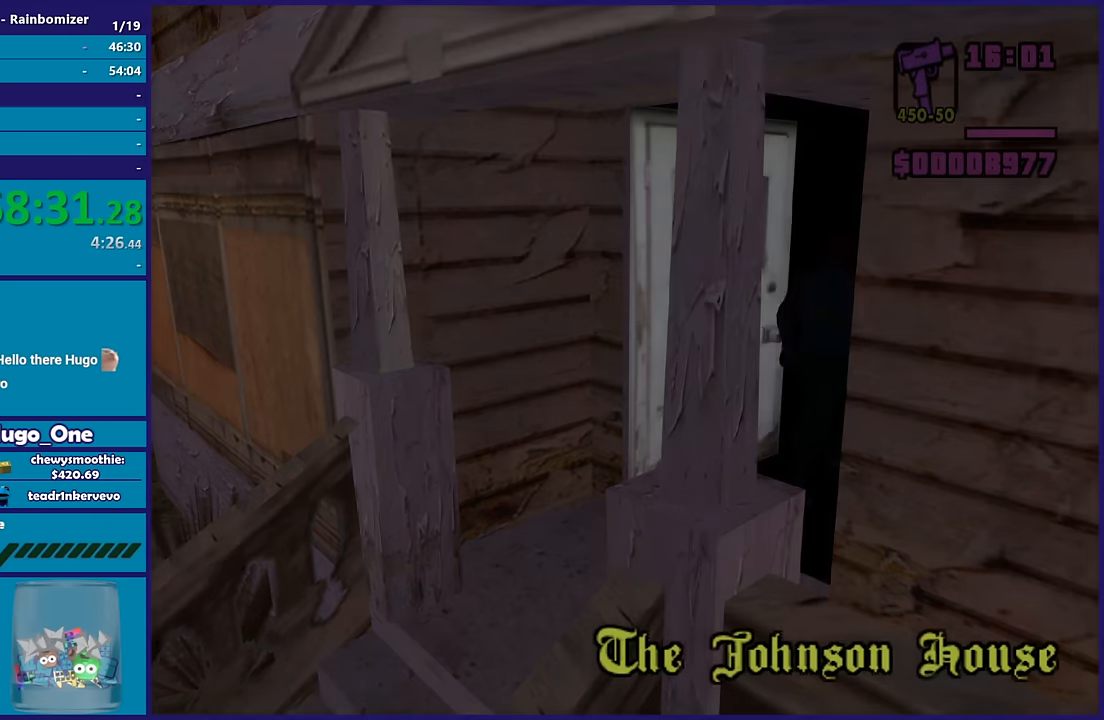
{"buttons": ["A"], "left_stick": "up-right", "right_stick": "center"}
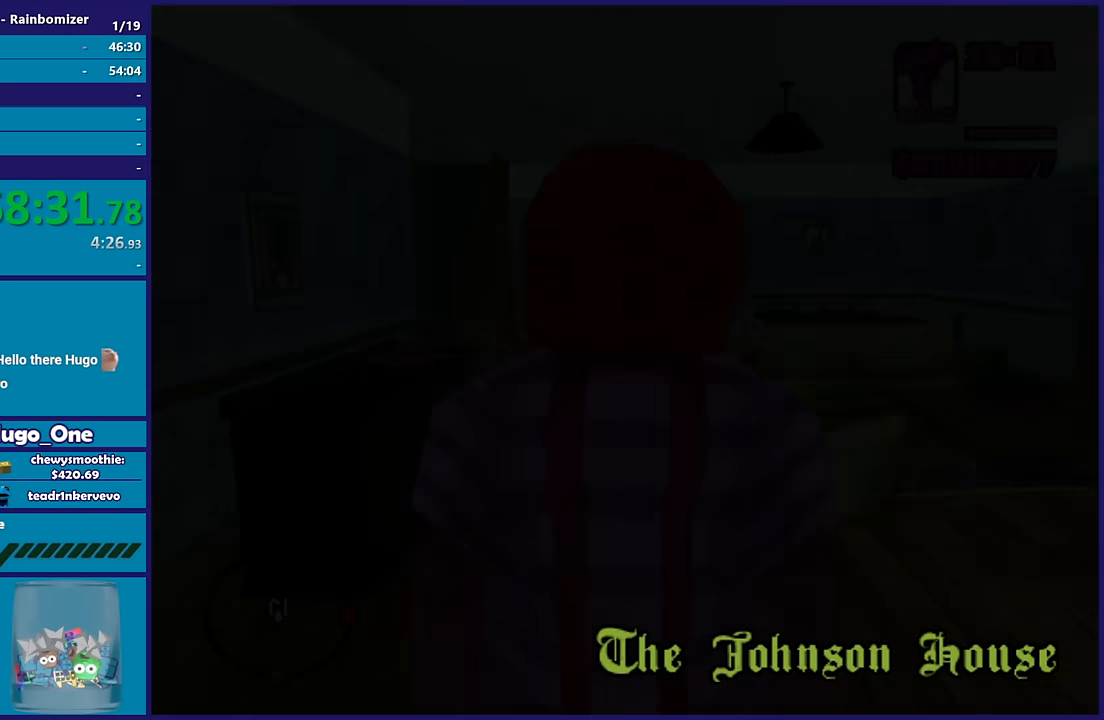
{"buttons": ["A"], "left_stick": "up-right", "right_stick": "center", "button_events": [[333, "A", "up"], [417, "A", "down"]]}
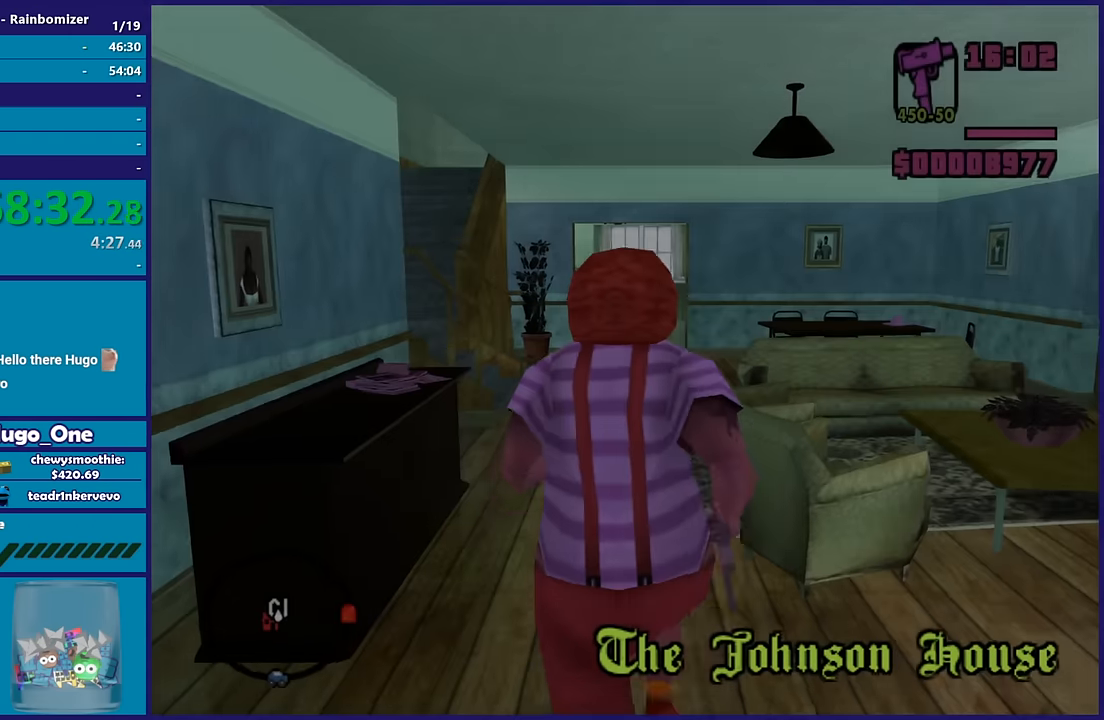
{"buttons": [], "left_stick": "up-right", "right_stick": "center", "button_events": [[17, "A", "up"], [83, "A", "down"], [233, "A", "up"], [317, "A", "down"], [417, "A", "up"]]}
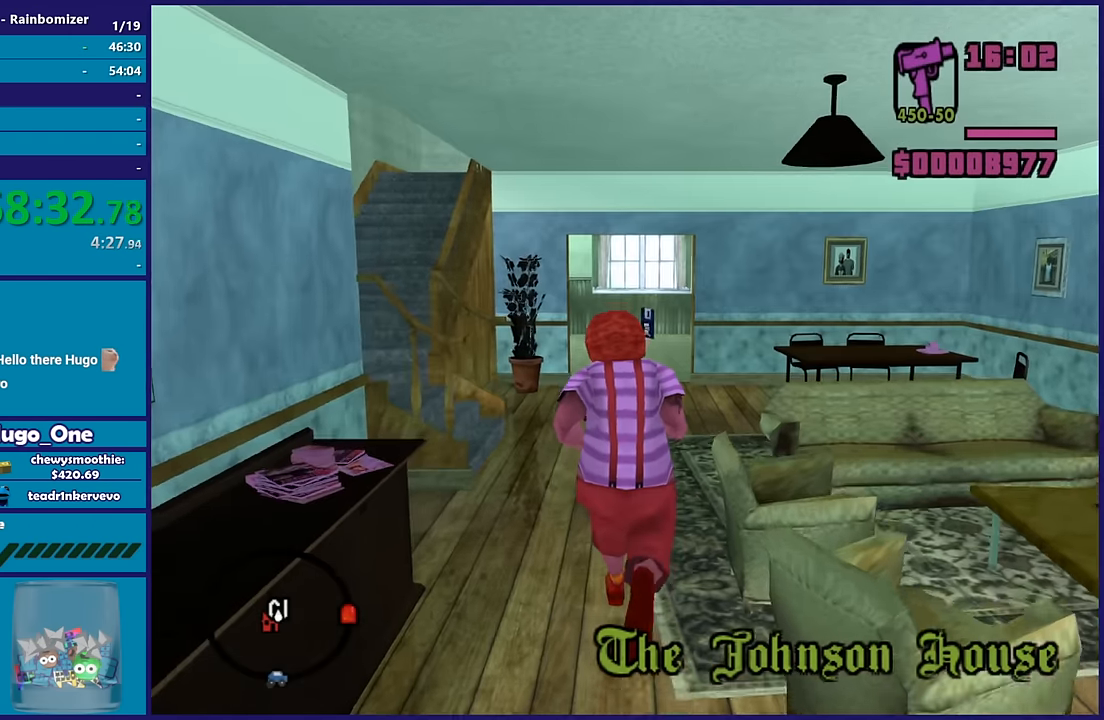
{"buttons": ["A"], "left_stick": "up", "right_stick": "center", "button_events": [[383, "A", "down"]]}
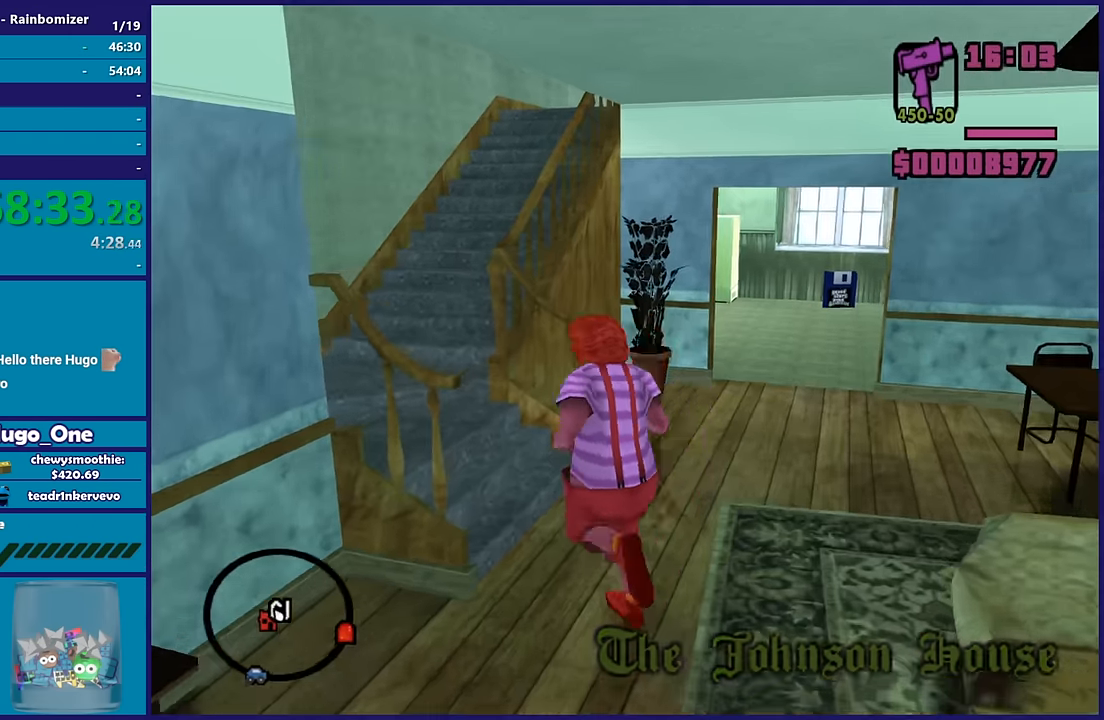
{"buttons": ["A"], "left_stick": "up-right", "right_stick": "center", "button_events": [[17, "A", "up"], [100, "A", "down"], [217, "A", "up"], [317, "A", "down"], [433, "A", "up"], [500, "A", "down"]]}
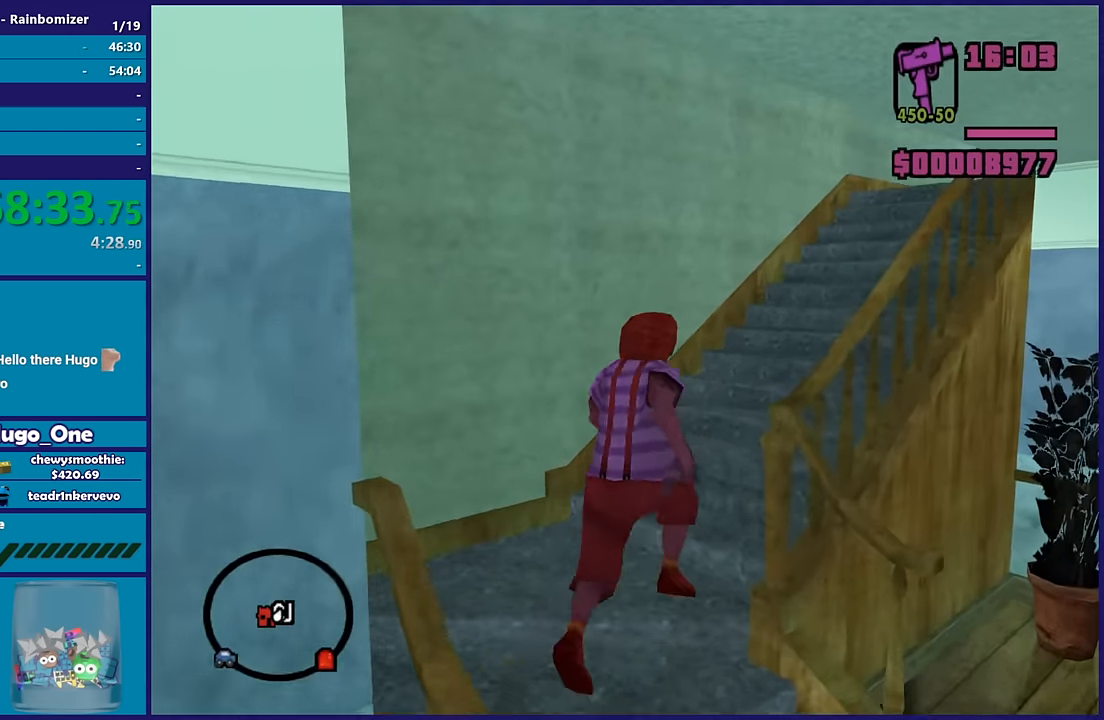
{"buttons": ["A"], "left_stick": "up-right", "right_stick": "center", "button_events": [[133, "A", "up"], [217, "A", "down"], [333, "A", "up"], [417, "A", "down"]]}
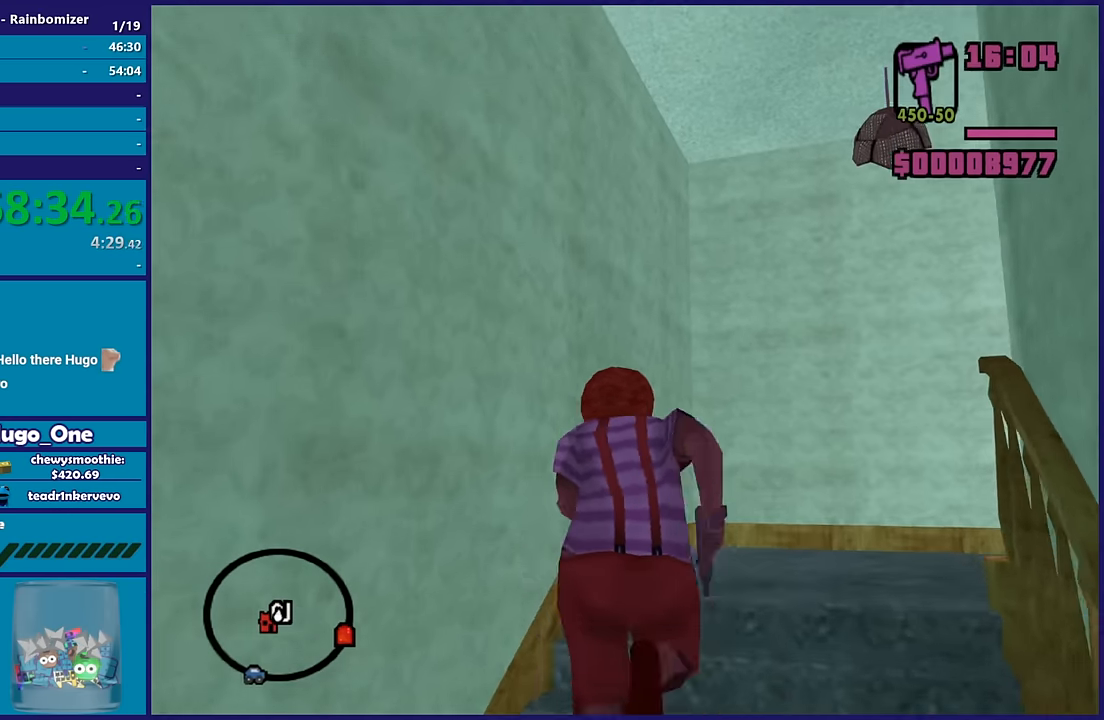
{"buttons": [], "left_stick": "up-right", "right_stick": "center", "button_events": [[17, "A", "up"]]}
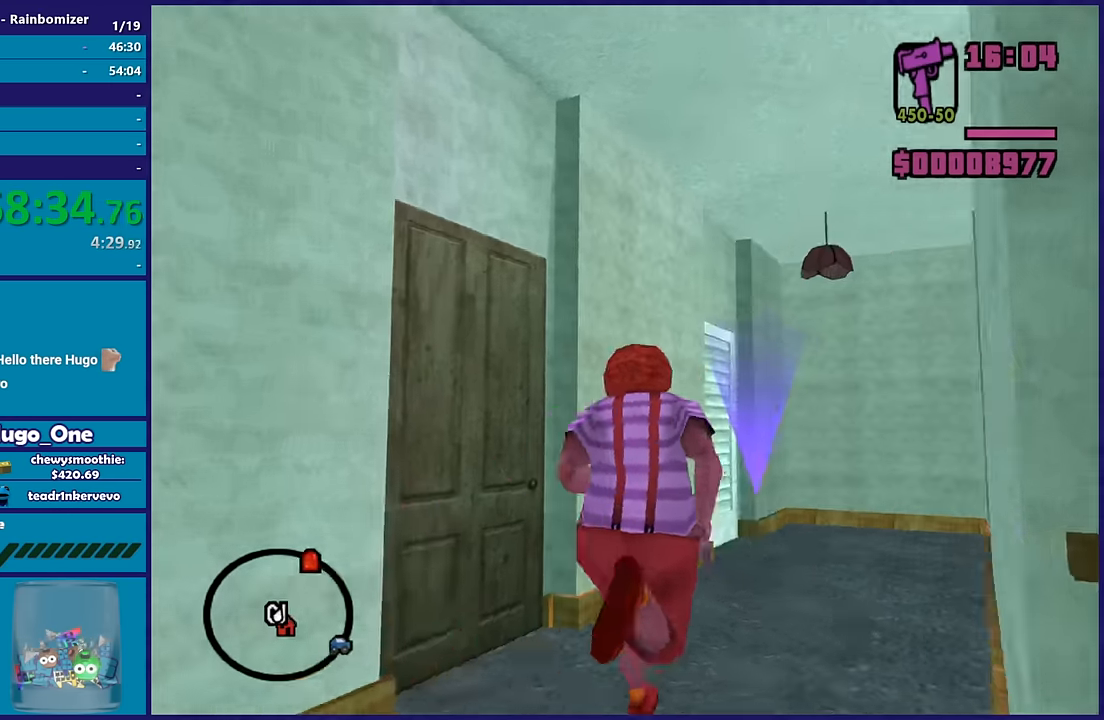
{"buttons": ["A"], "left_stick": "up-right", "right_stick": "center", "button_events": [[33, "A", "down"], [150, "A", "up"], [233, "A", "down"], [350, "A", "up"], [467, "A", "down"]]}
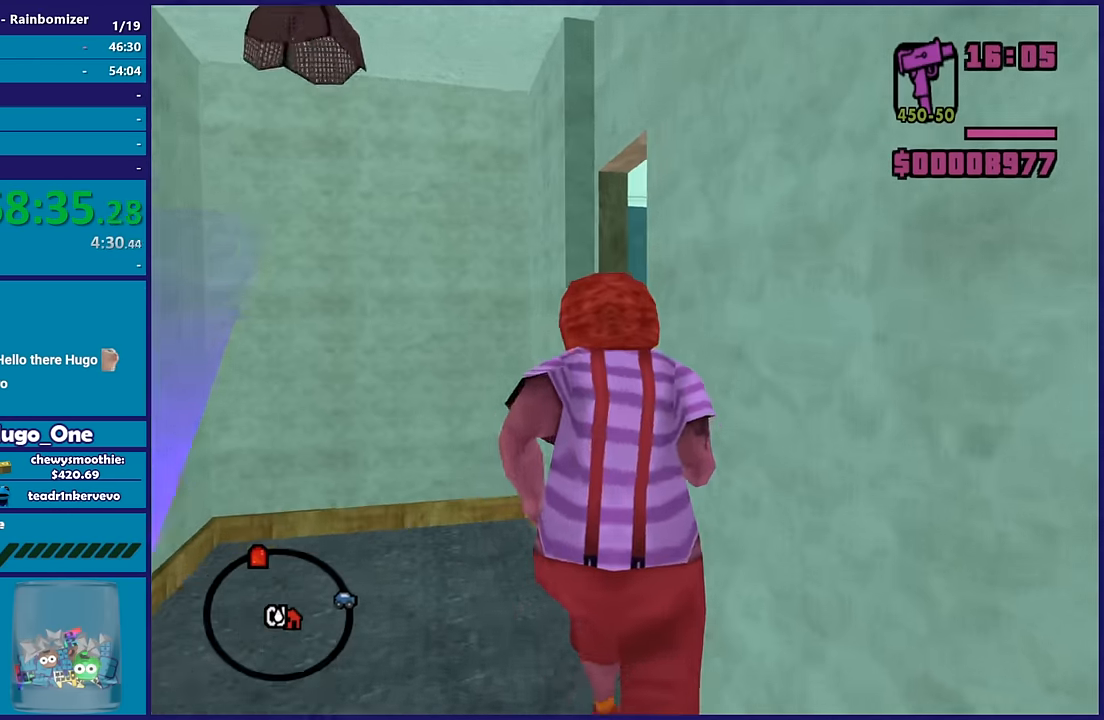
{"buttons": [], "left_stick": "up-right", "right_stick": "down-right", "button_events": [[67, "A", "up"]]}
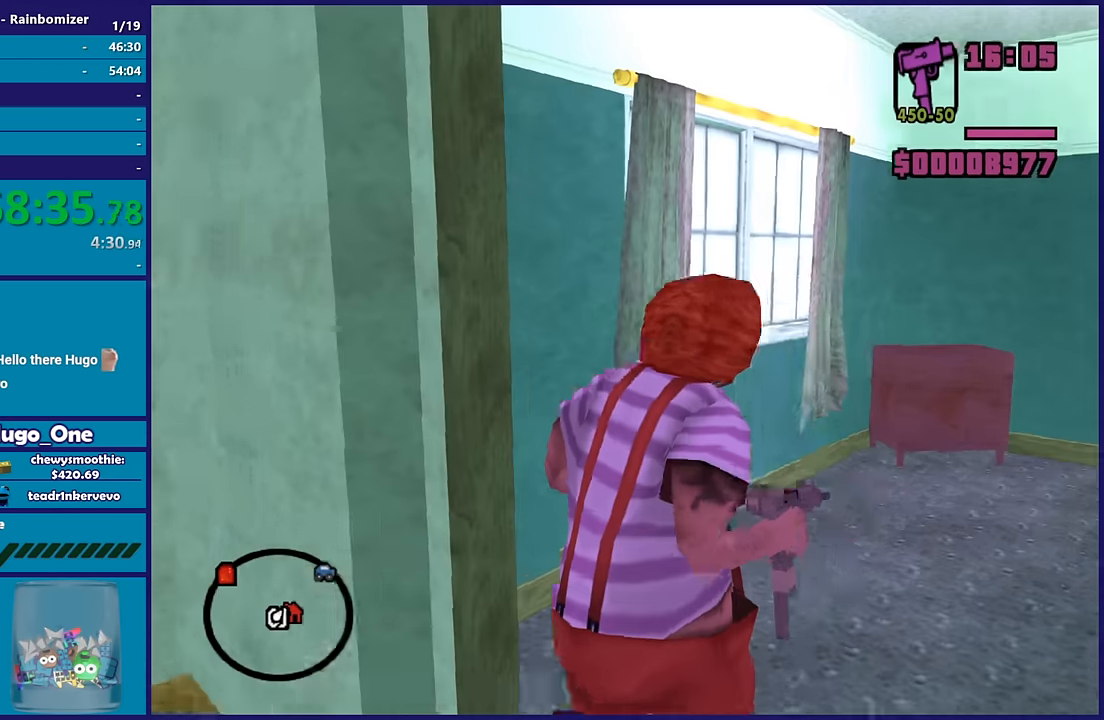
{"buttons": ["A"], "left_stick": "up-right", "right_stick": "center", "button_events": [[250, "A", "down"], [383, "A", "up"], [450, "A", "down"]]}
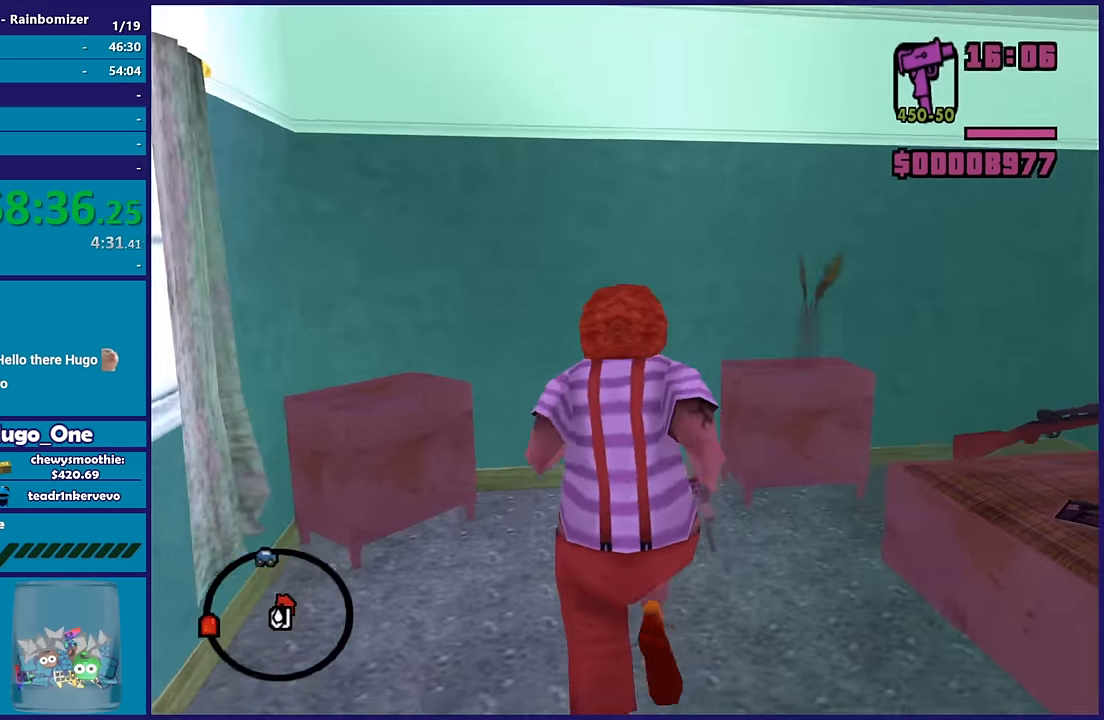
{"buttons": [], "left_stick": "up-right", "right_stick": "down-right", "button_events": [[67, "A", "up"]]}
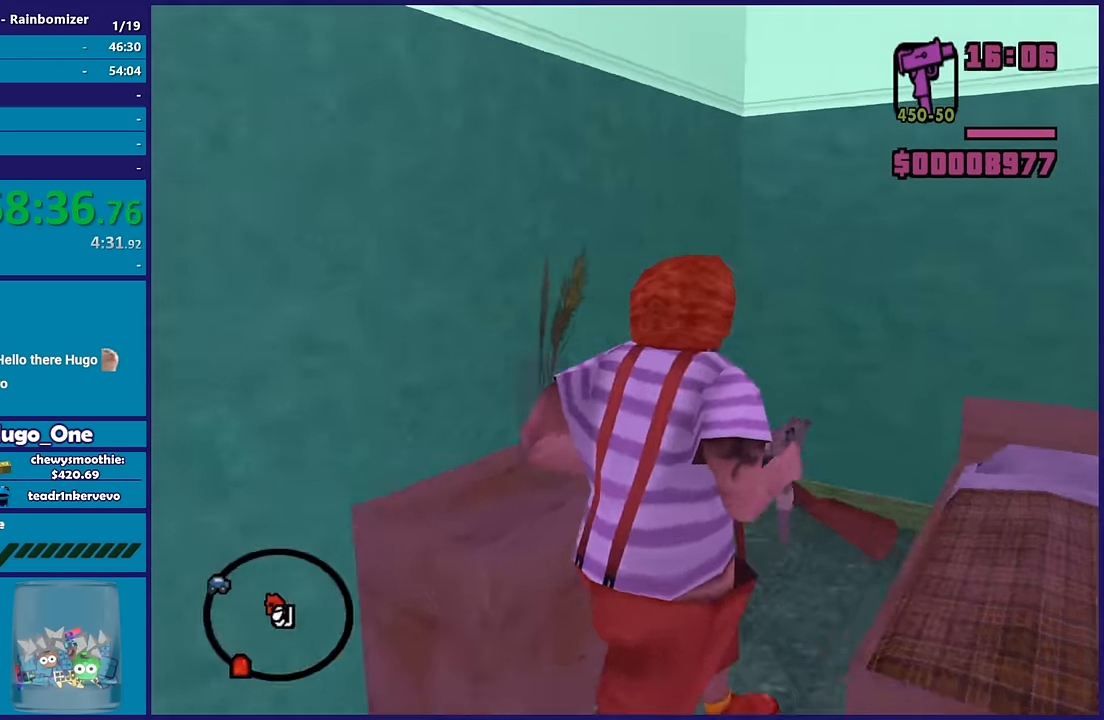
{"buttons": [], "left_stick": "down-right", "right_stick": "right", "button_events": []}
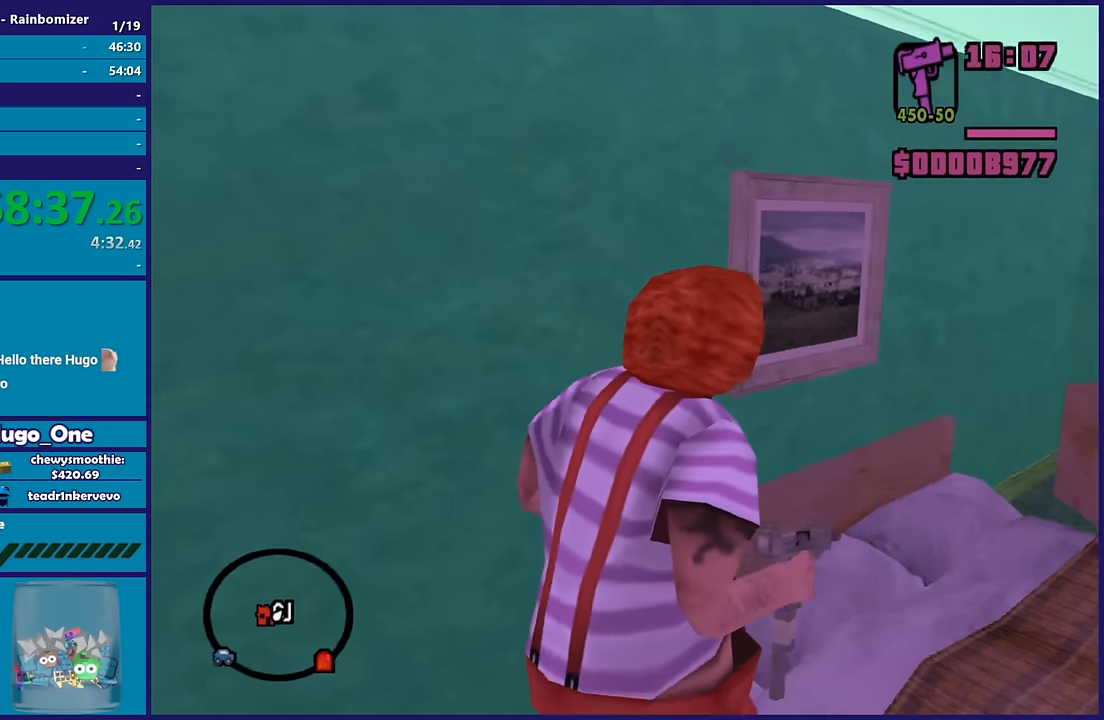
{"buttons": [], "left_stick": "up-right", "right_stick": "center", "button_events": [[266, "A", "down"], [416, "A", "up"]]}
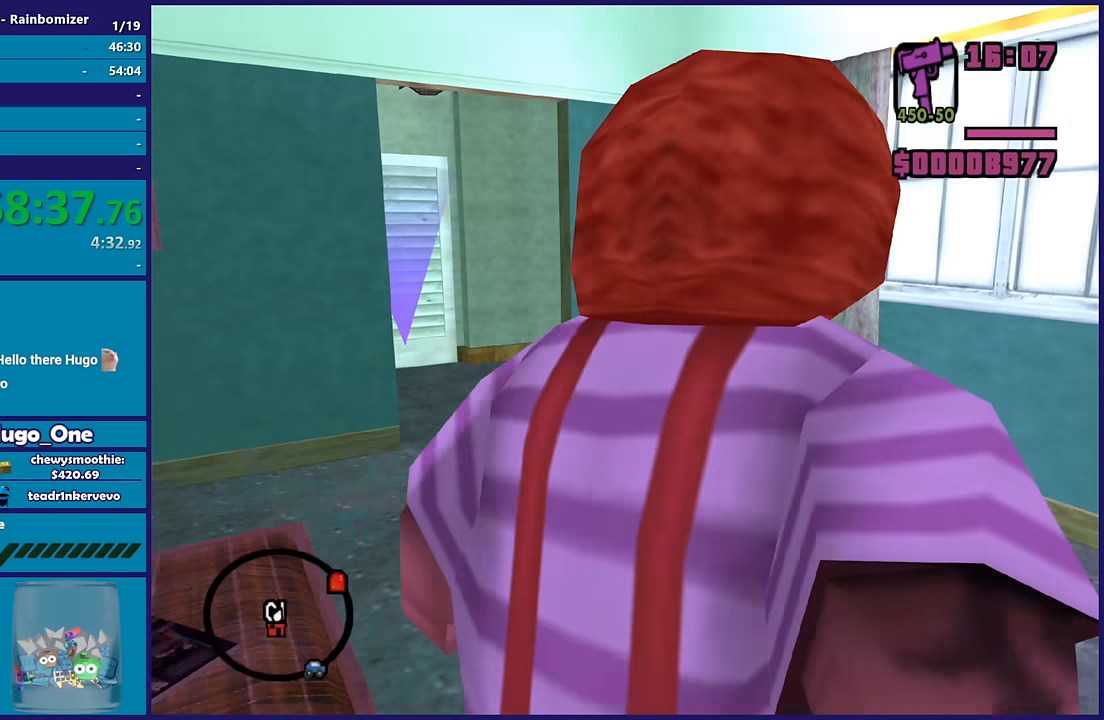
{"buttons": [], "left_stick": "up-right", "right_stick": "down-left", "button_events": [[366, "R1", "down"], [466, "R1", "up"]]}
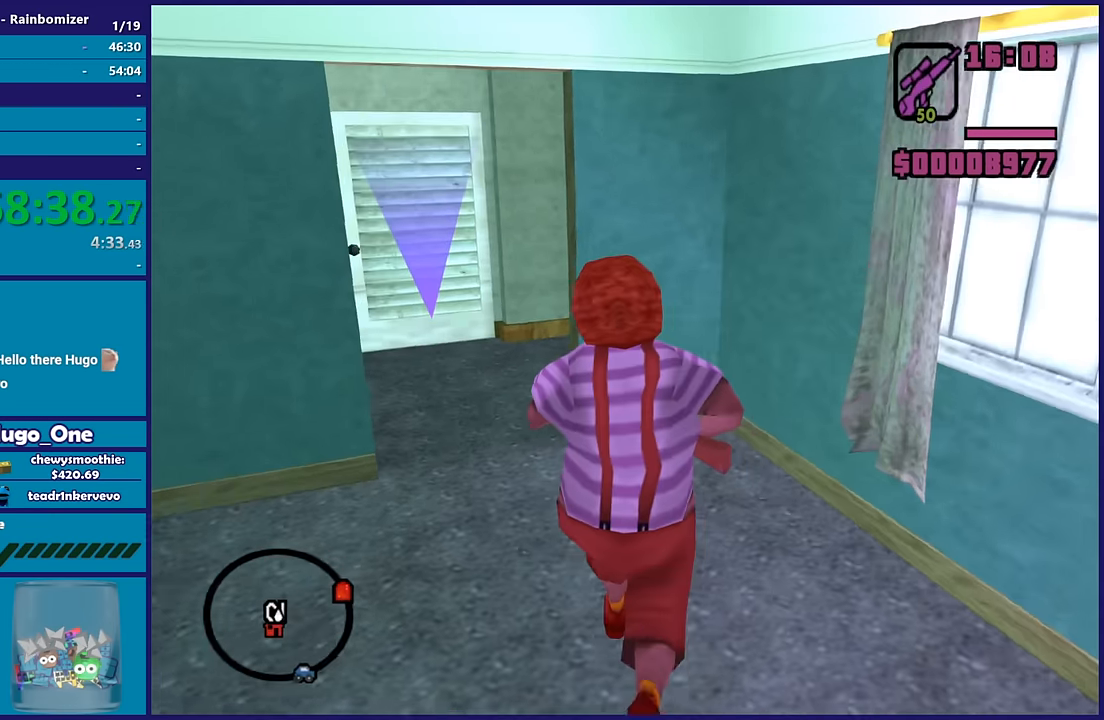
{"buttons": [], "left_stick": "up-right", "right_stick": "down-left", "button_events": [[16, "R1", "down"], [133, "R1", "up"], [183, "R1", "down"], [316, "R1", "up"]]}
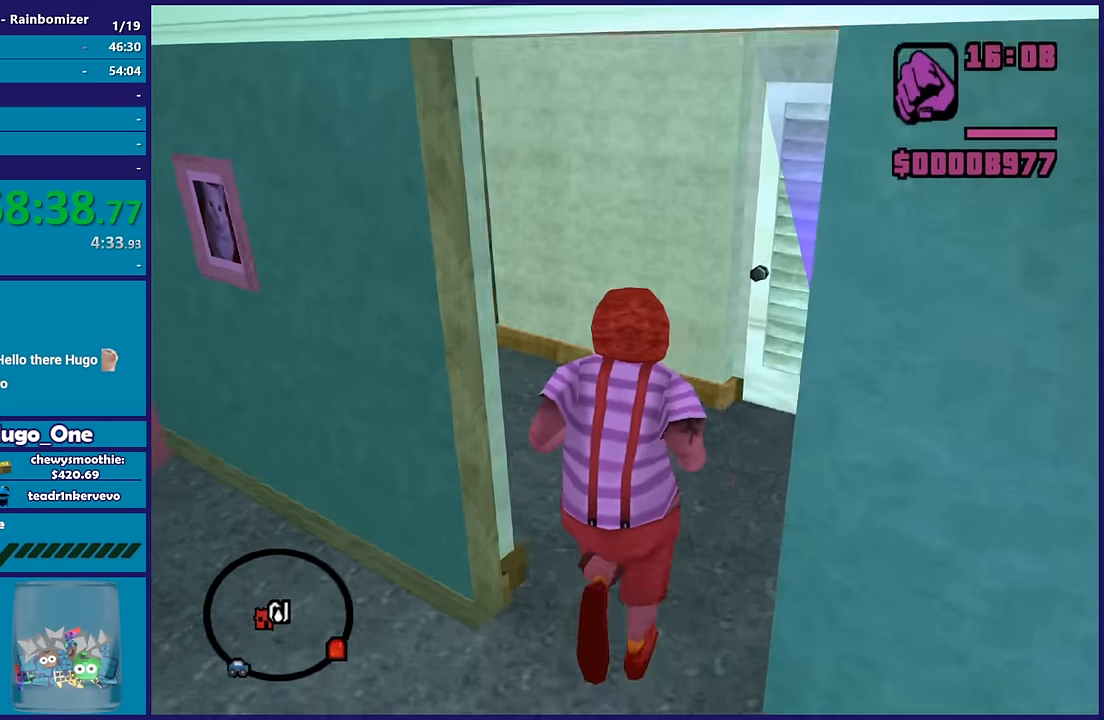
{"buttons": ["A"], "left_stick": "up", "right_stick": "center", "button_events": [[300, "A", "down"], [416, "A", "up"], [500, "A", "down"]]}
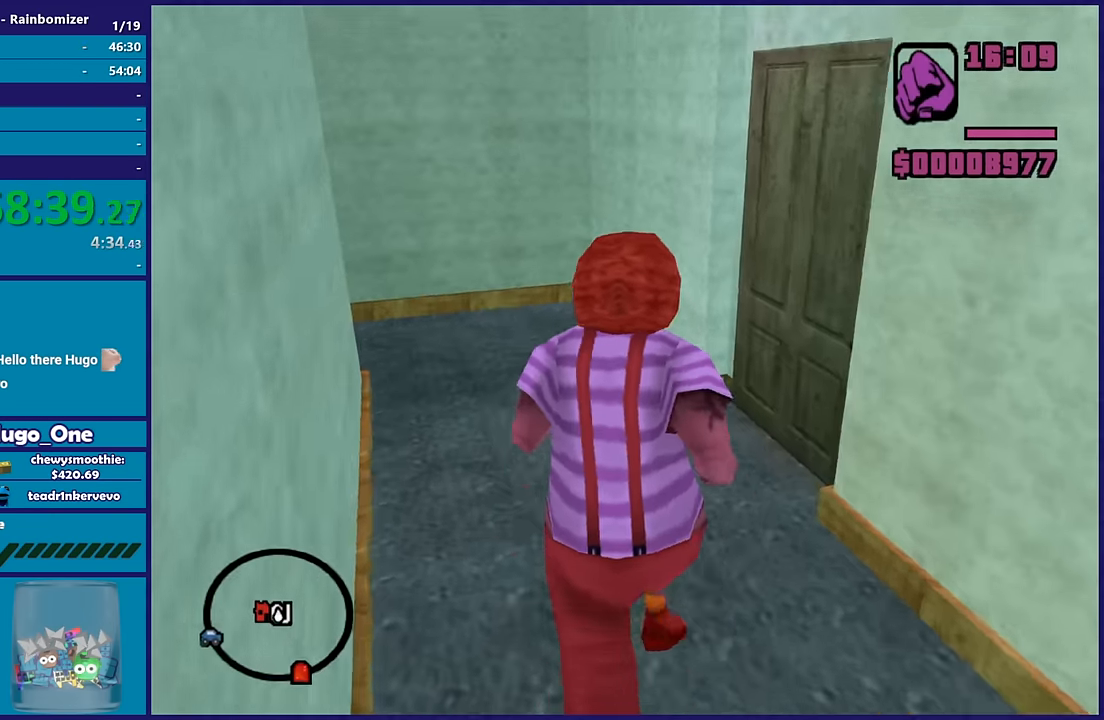
{"buttons": [], "left_stick": "up", "right_stick": "down-left", "button_events": [[116, "A", "up"], [183, "A", "down"], [316, "A", "up"]]}
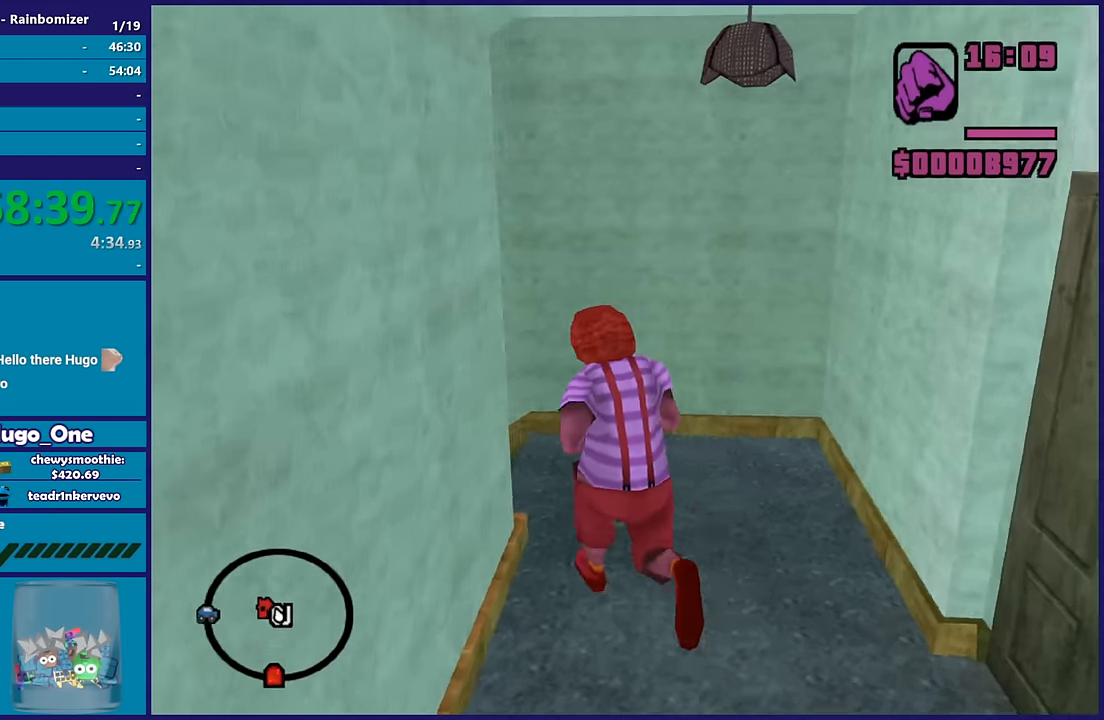
{"buttons": [], "left_stick": "up", "right_stick": "center", "button_events": [[150, "A", "down"], [283, "A", "up"], [366, "A", "down"], [500, "A", "up"]]}
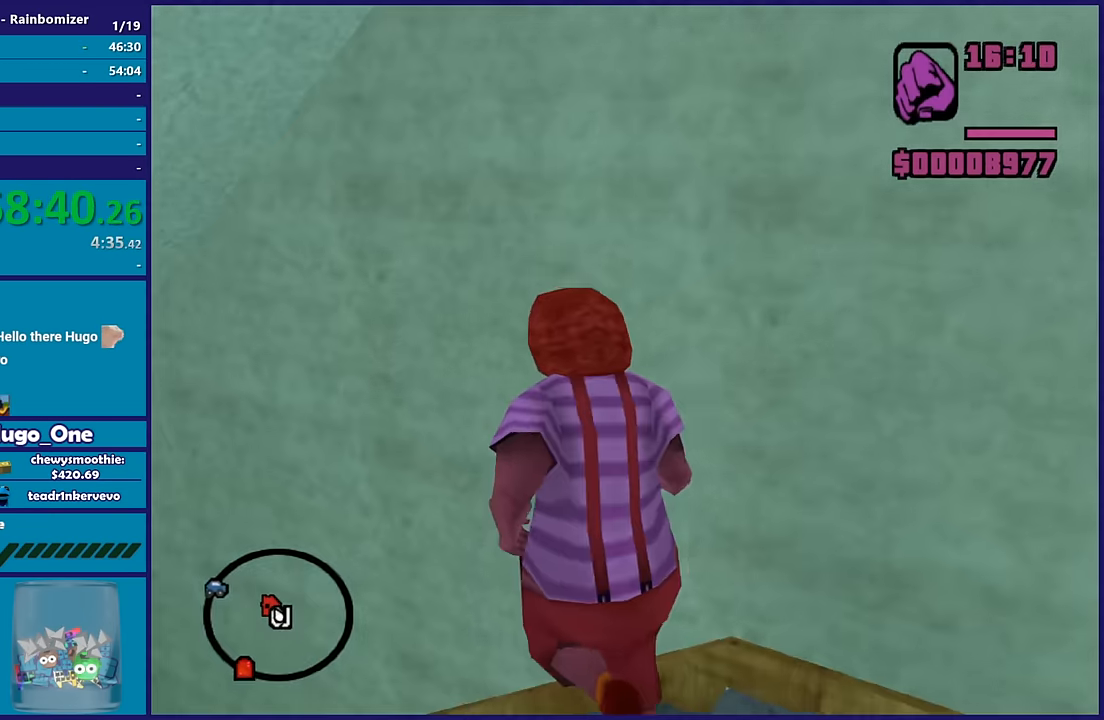
{"buttons": ["A"], "left_stick": "up", "right_stick": "center", "button_events": [[83, "A", "down"], [200, "A", "up"], [283, "A", "down"], [400, "A", "up"], [483, "A", "down"]]}
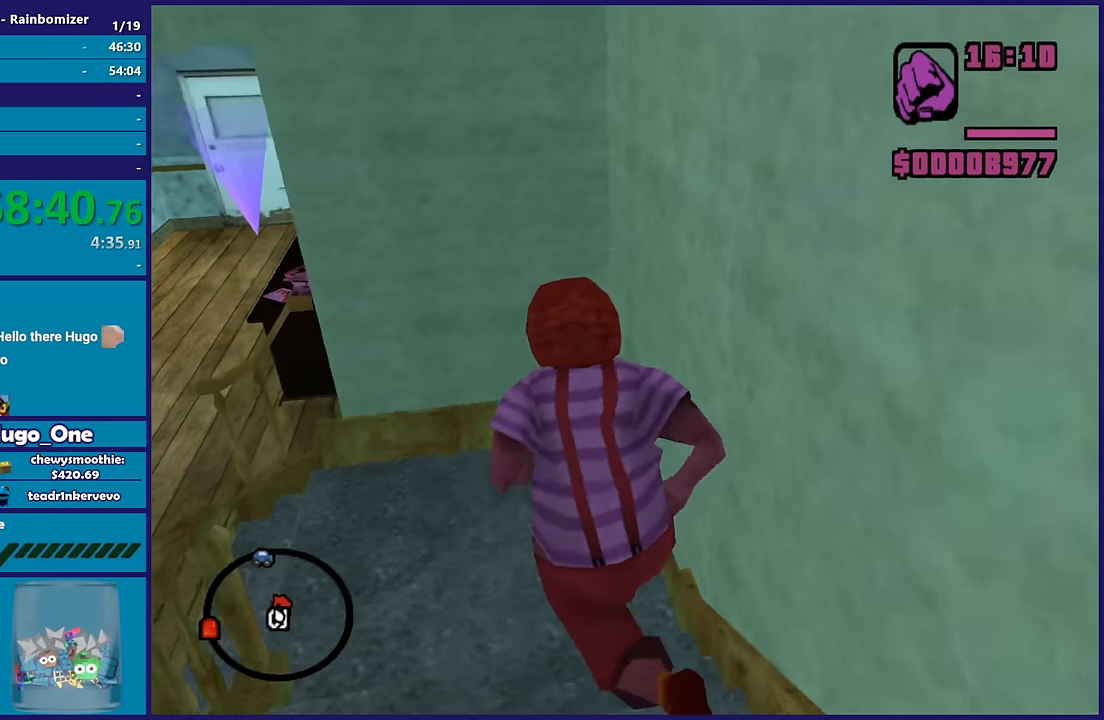
{"buttons": ["A"], "left_stick": "up-left", "right_stick": "center", "button_events": [[100, "A", "up"], [483, "A", "down"]]}
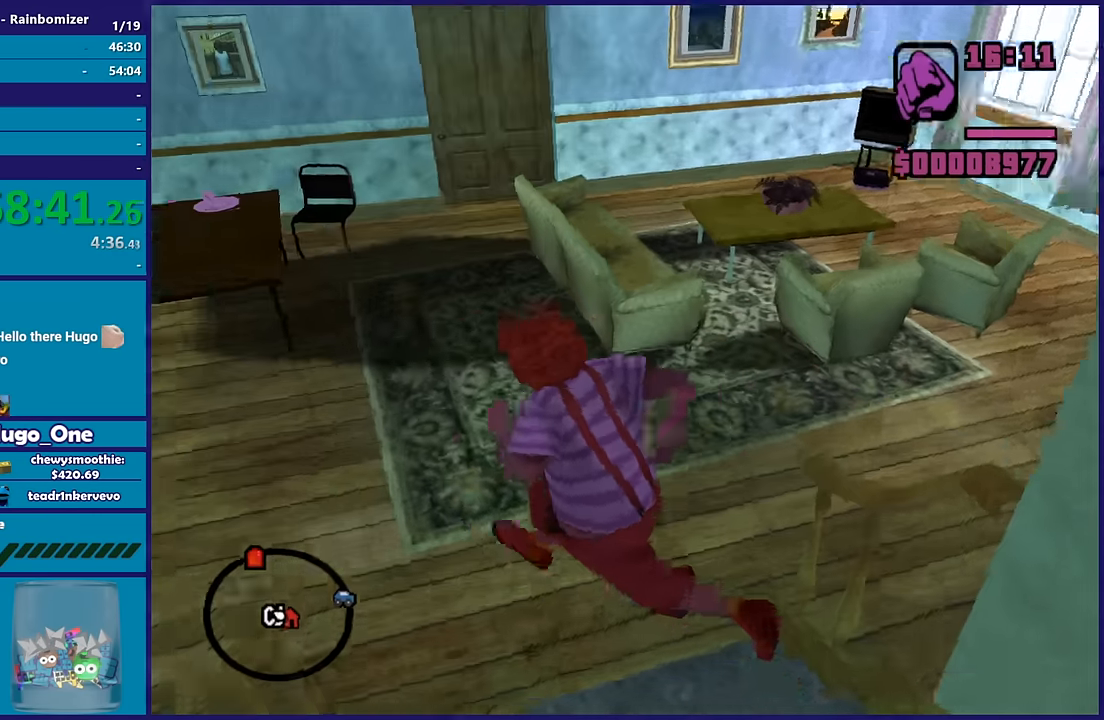
{"buttons": [], "left_stick": "up", "right_stick": "down-right", "button_events": [[133, "A", "up"]]}
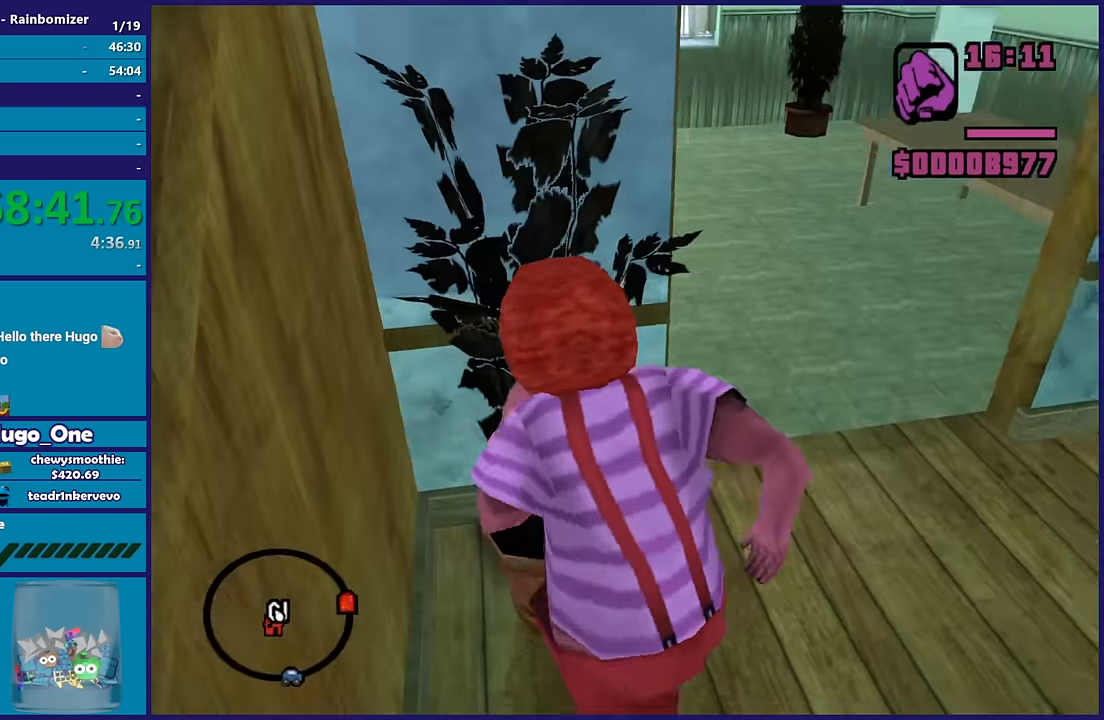
{"buttons": [], "left_stick": "up", "right_stick": "up-left", "button_events": []}
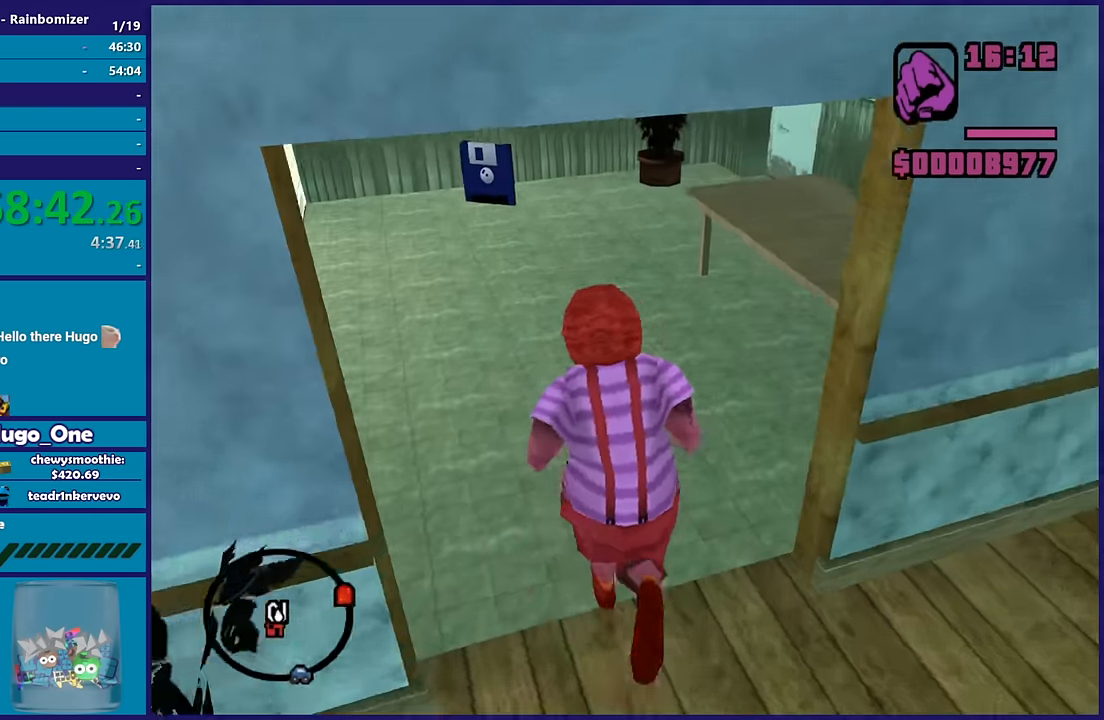
{"buttons": [], "left_stick": "up", "right_stick": "down-left", "button_events": [[117, "A", "down"], [233, "A", "up"]]}
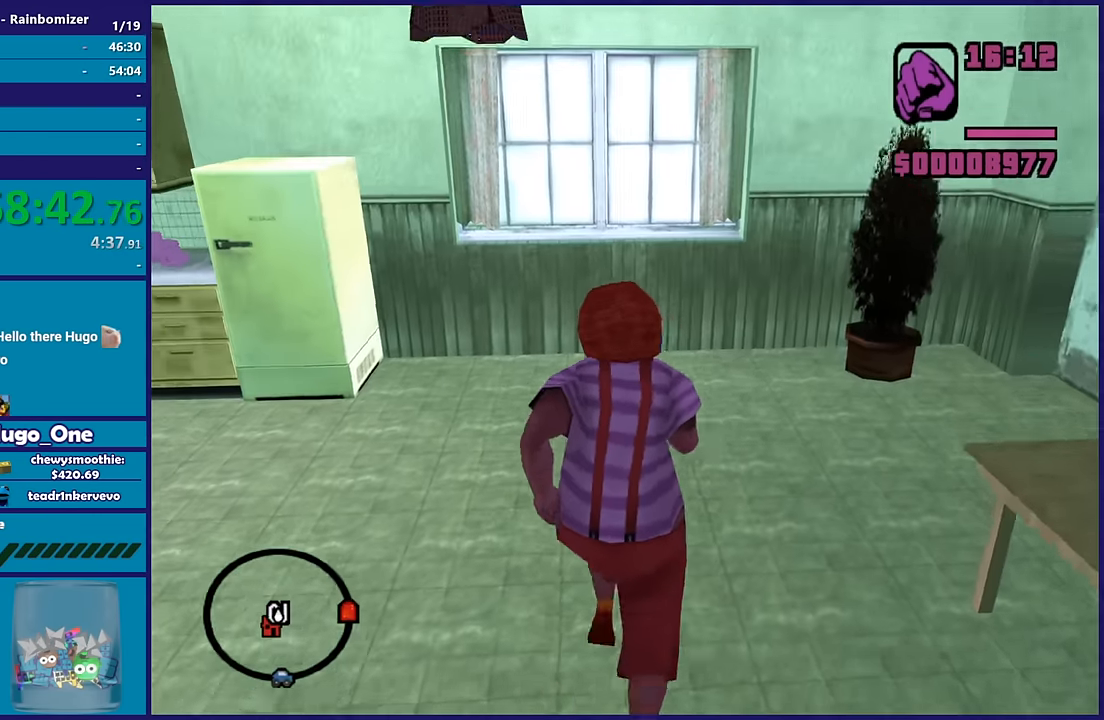
{"buttons": [], "left_stick": "up-right", "right_stick": "center", "button_events": []}
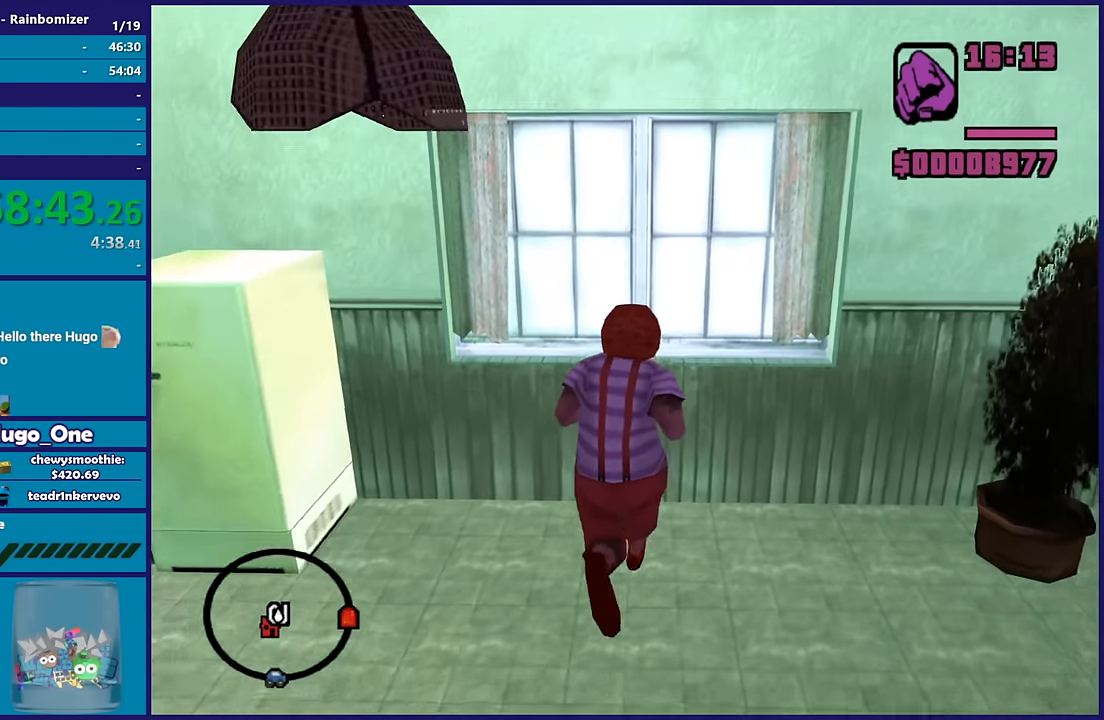
{"buttons": [], "left_stick": "center", "right_stick": "center", "button_events": []}
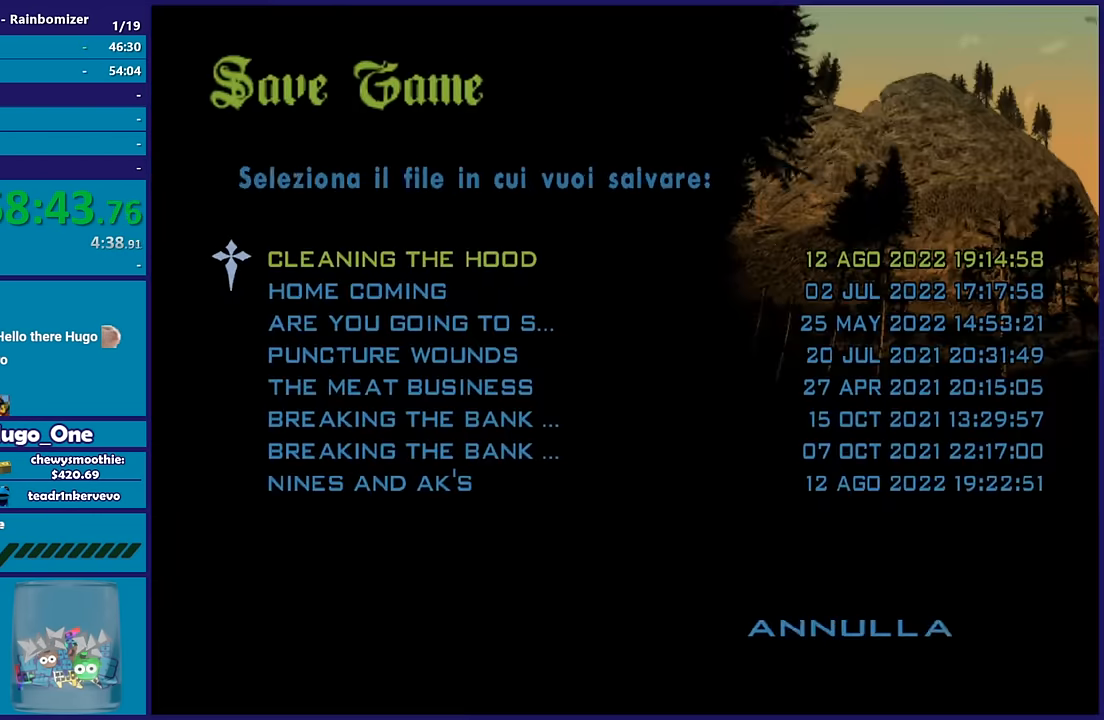
{"buttons": ["B"], "left_stick": "center", "right_stick": "center", "button_events": [[33, "B", "down"], [133, "DPAD_UP", "down"], [150, "B", "up"], [250, "DPAD_UP", "up"], [267, "B", "down"], [367, "B", "up"], [433, "B", "down"]]}
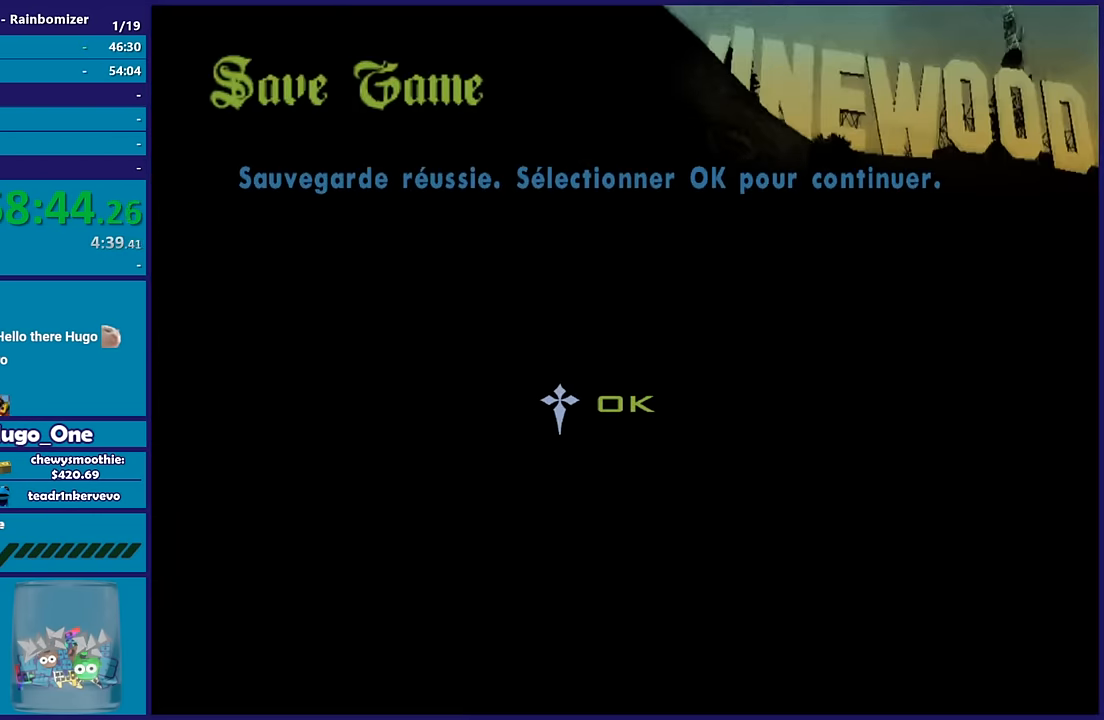
{"buttons": [], "left_stick": "up", "right_stick": "center", "button_events": [[67, "B", "up"], [384, "A", "down"], [500, "A", "up"]]}
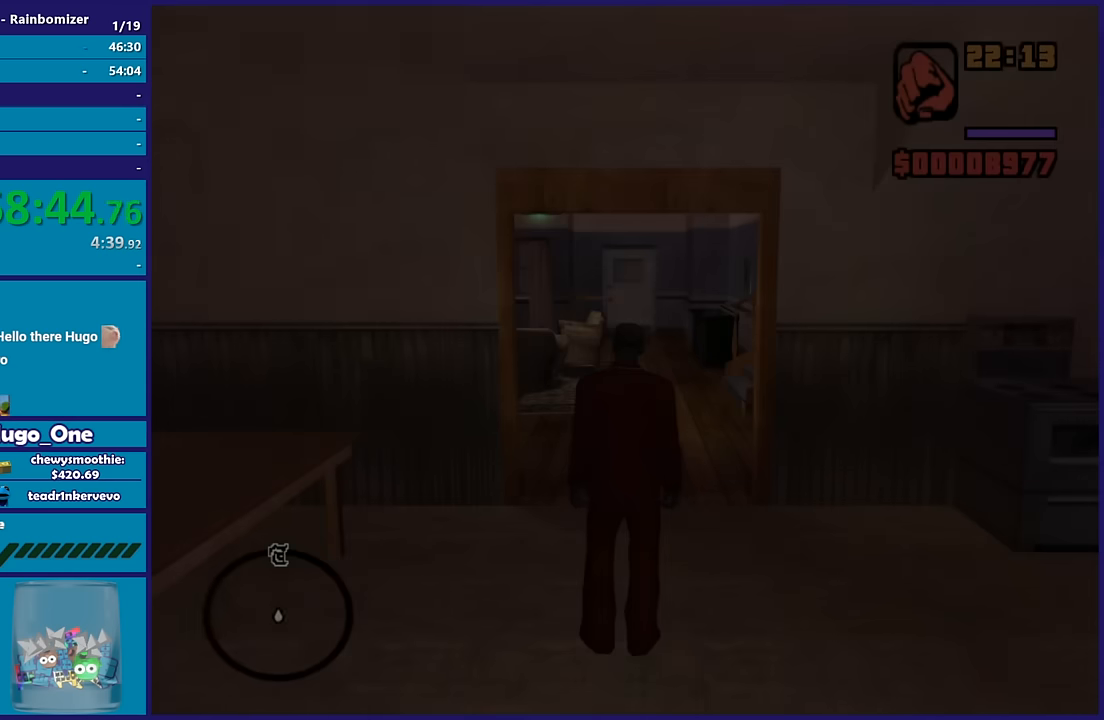
{"buttons": [], "left_stick": "up", "right_stick": "center", "button_events": [[100, "A", "down"], [217, "A", "up"], [317, "A", "down"], [434, "A", "up"]]}